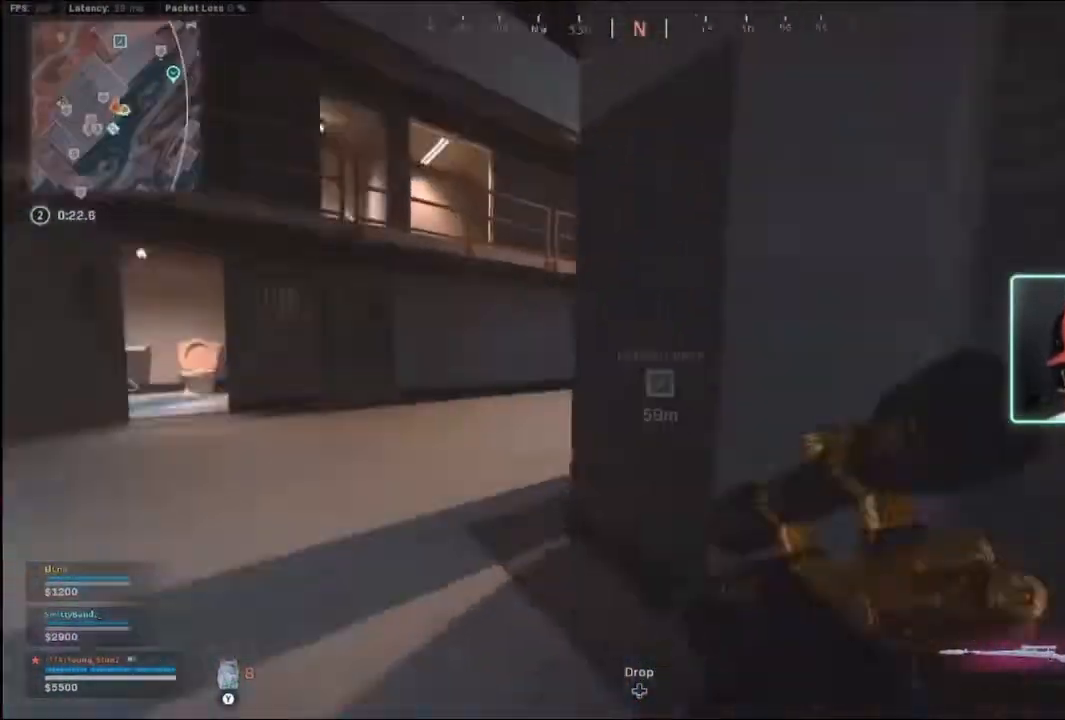
Gameplay with a controller (Xbox layout); each line is a JSON object with the inputs held at the frame after it. "events" lists button and stick changes between this image and that frame as [ms after this image, input, new state], when the widget could be followed in between.
{"buttons": [], "left_stick": "up", "right_stick": "center", "events": [[33, "right_stick", "center"], [400, "right_stick", "right"], [467, "right_stick", "center"]]}
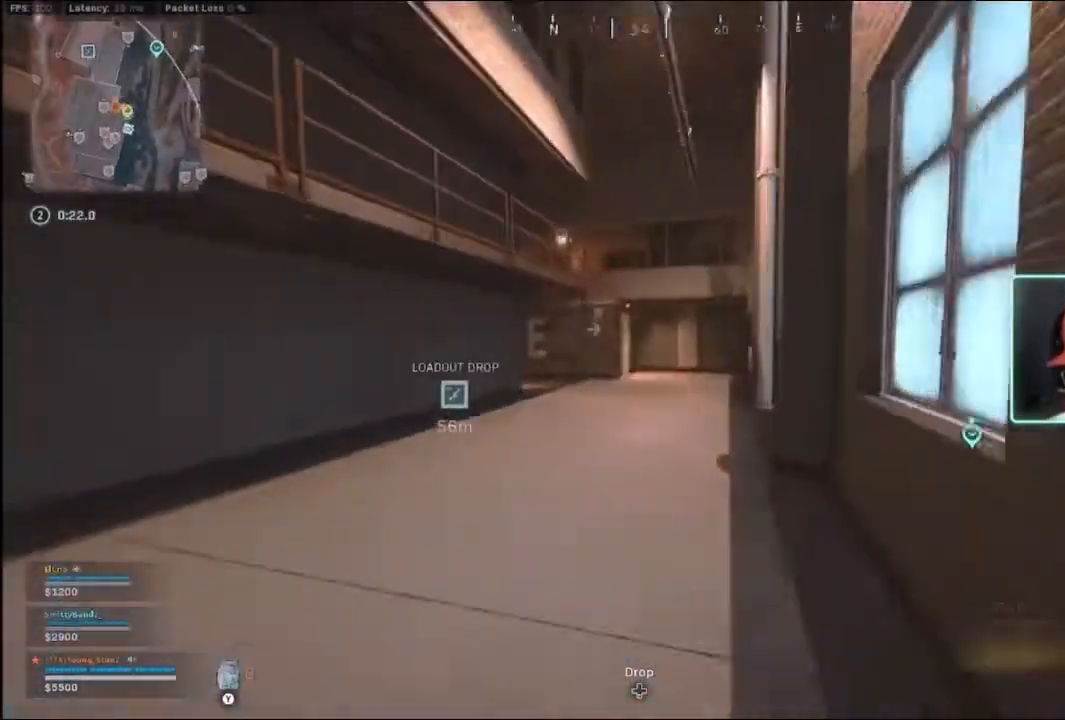
{"buttons": [], "left_stick": "up", "right_stick": "center", "events": [[167, "B", "down"], [233, "B", "up"], [300, "B", "down"], [300, "R3", "down"], [400, "R3", "up"], [433, "B", "up"]]}
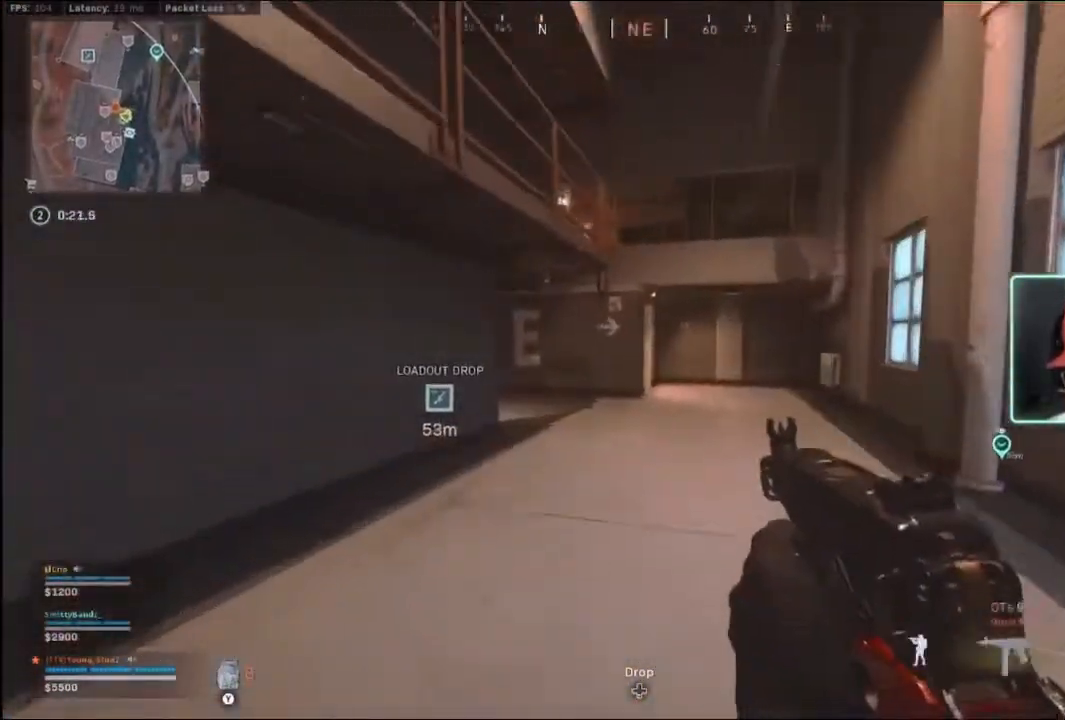
{"buttons": [], "left_stick": "up", "right_stick": "center", "events": []}
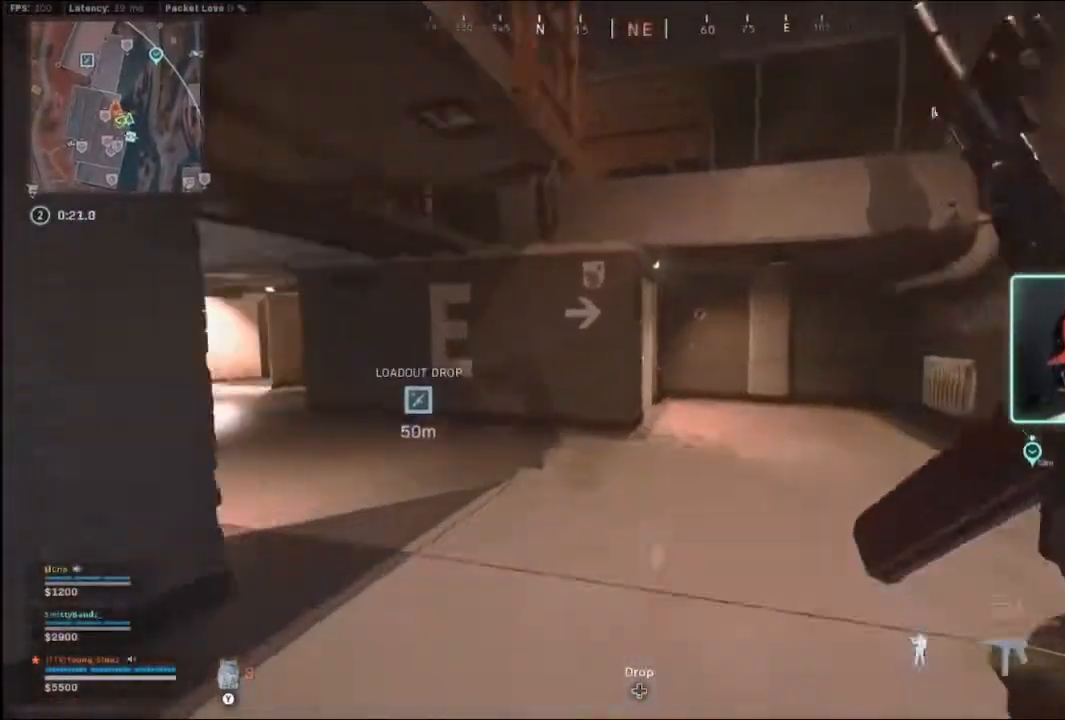
{"buttons": [], "left_stick": "up", "right_stick": "center", "events": [[33, "B", "down"], [67, "B", "up"], [167, "B", "down"], [167, "R3", "down"], [267, "R3", "up"], [300, "B", "up"]]}
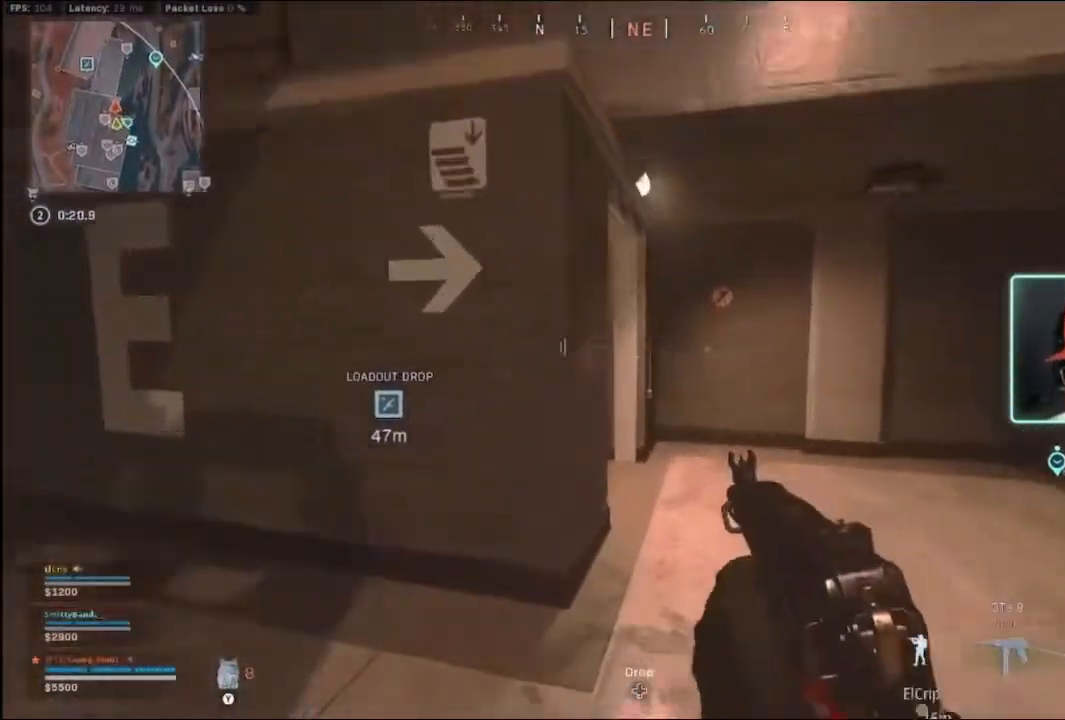
{"buttons": [], "left_stick": "up-left", "right_stick": "center", "events": [[233, "right_stick", "left"], [400, "right_stick", "center"], [500, "left_stick", "up-left"]]}
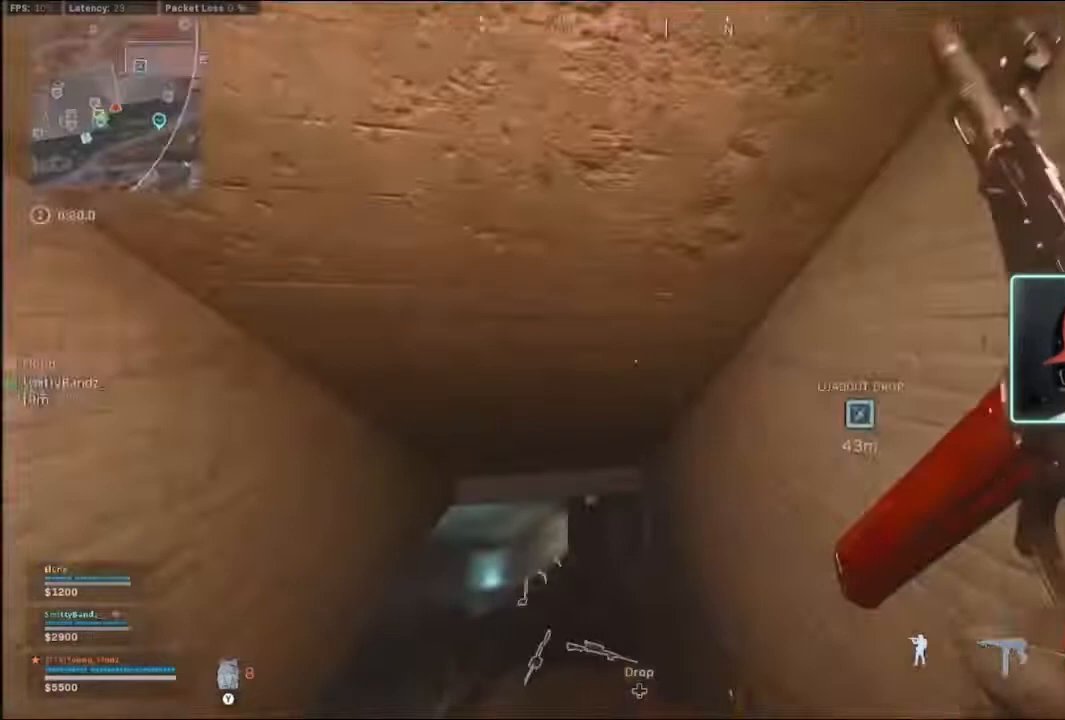
{"buttons": [], "left_stick": "up-left", "right_stick": "center", "events": [[200, "left_stick", "down-left"], [433, "left_stick", "up-left"]]}
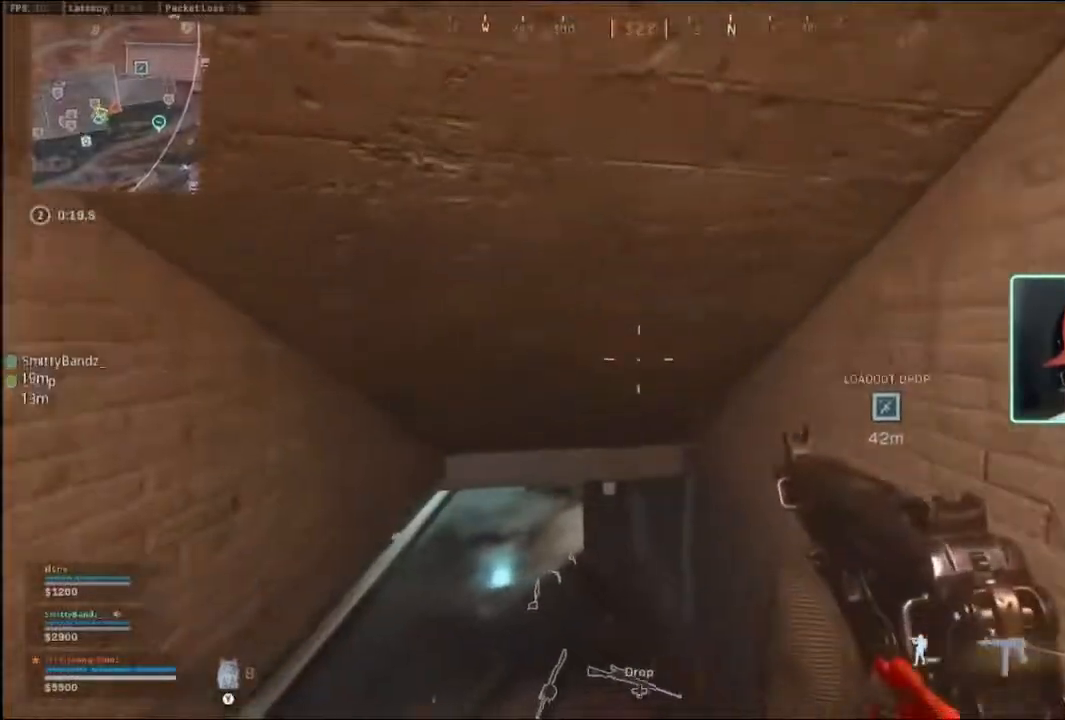
{"buttons": ["B", "L2", "R2"], "left_stick": "up", "right_stick": "up-right", "events": [[33, "left_stick", "center"], [100, "left_stick", "down"], [100, "right_stick", "down-left"], [167, "L2", "down"], [300, "R2", "down"], [367, "left_stick", "up-right"], [367, "right_stick", "up-right"], [467, "B", "down"], [500, "left_stick", "up"]]}
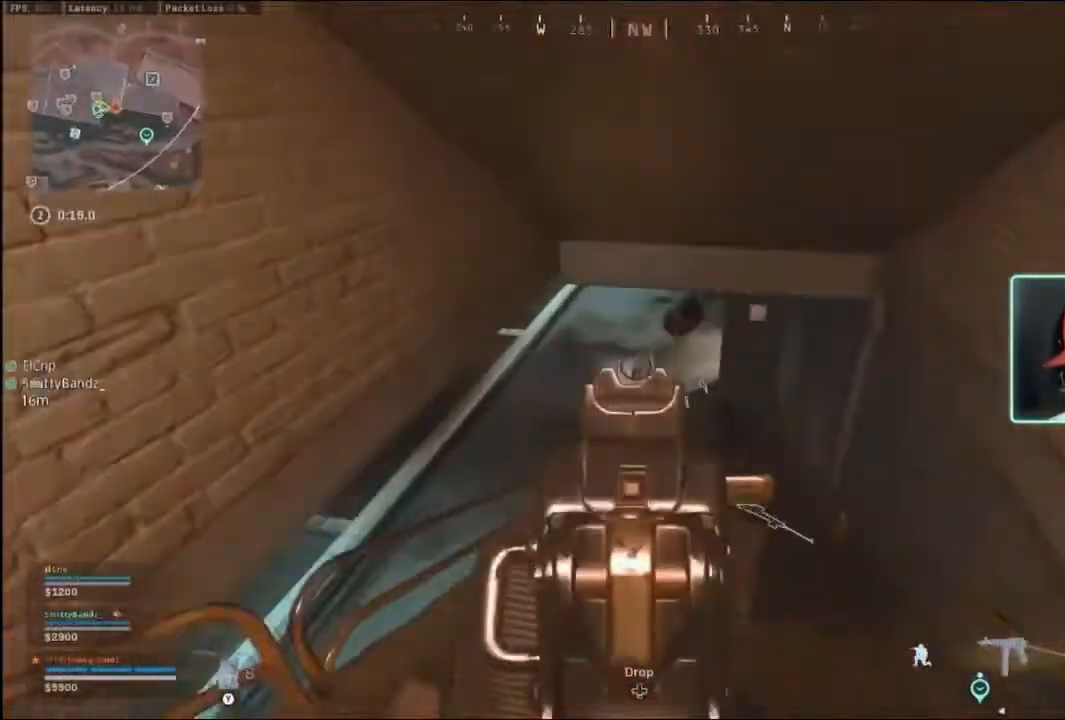
{"buttons": ["B", "L2", "R2"], "left_stick": "left", "right_stick": "center", "events": [[33, "left_stick", "up-left"], [133, "left_stick", "left"], [467, "right_stick", "center"]]}
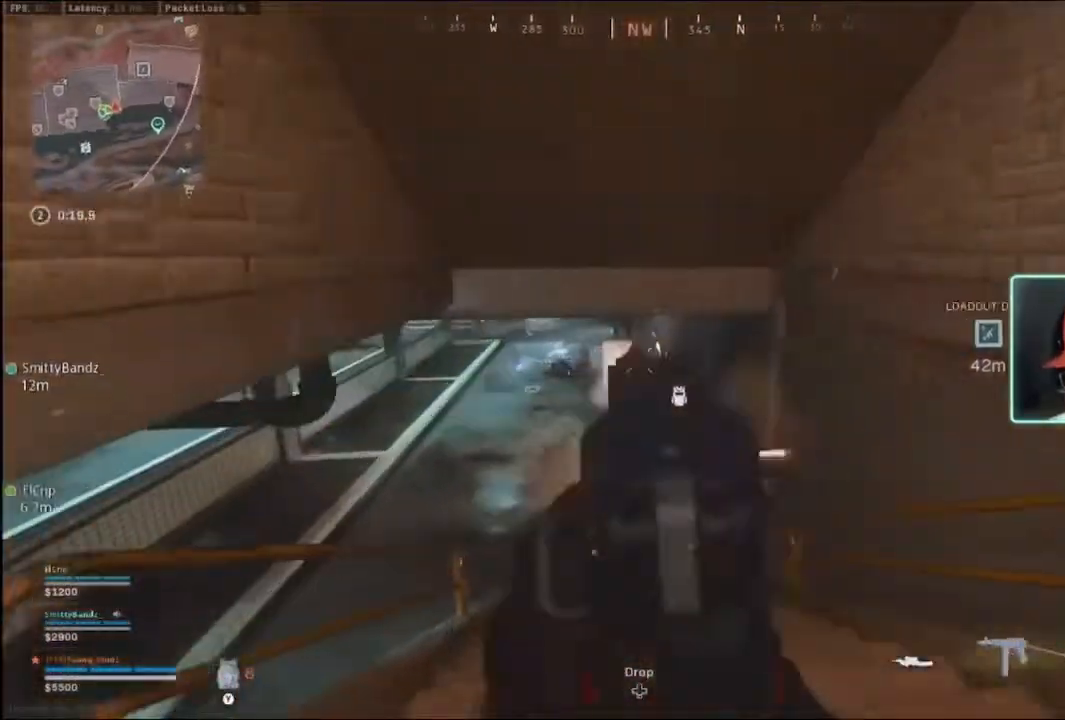
{"buttons": ["L3"], "left_stick": "up-right", "right_stick": "center", "events": [[67, "R2", "up"], [67, "left_stick", "down"], [67, "right_stick", "down-left"], [167, "R2", "down"], [167, "R3", "down"], [200, "right_stick", "center"], [233, "left_stick", "right"], [267, "B", "up"], [267, "R3", "up"], [333, "L2", "up"], [333, "R2", "up"], [333, "left_stick", "up-right"], [400, "L3", "down"]]}
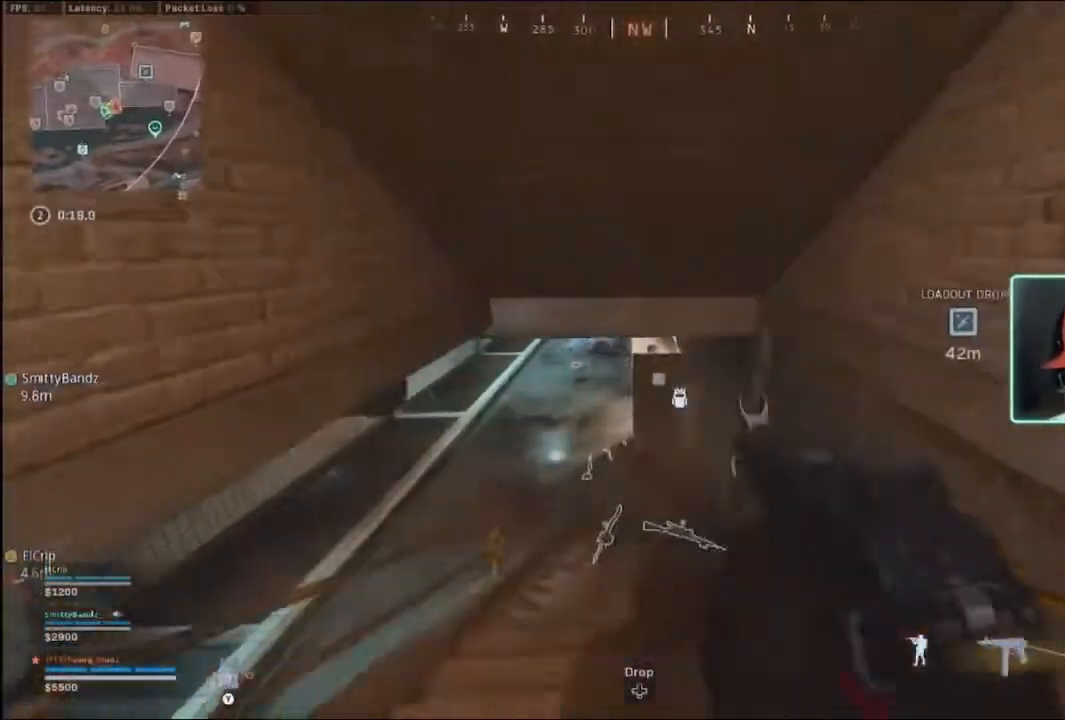
{"buttons": ["L3"], "left_stick": "up", "right_stick": "center", "events": [[67, "L3", "up"], [133, "L3", "down"], [133, "left_stick", "up"], [267, "L3", "up"], [333, "L3", "down"]]}
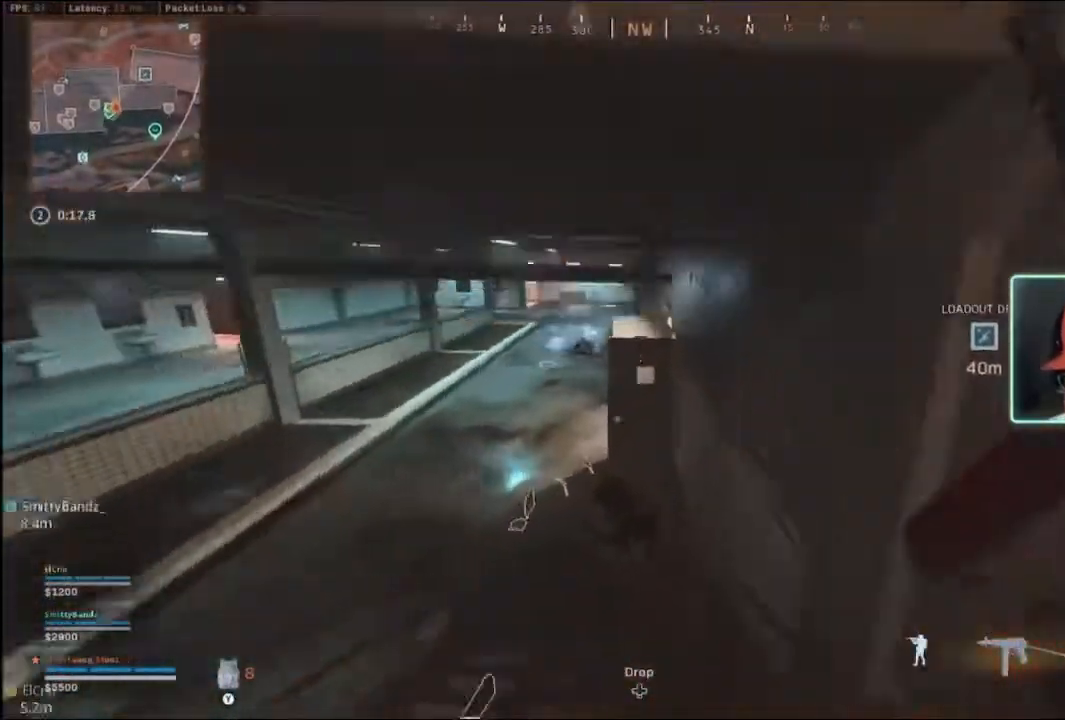
{"buttons": ["L3"], "left_stick": "up", "right_stick": "center", "events": [[33, "L3", "up"], [167, "L3", "down"]]}
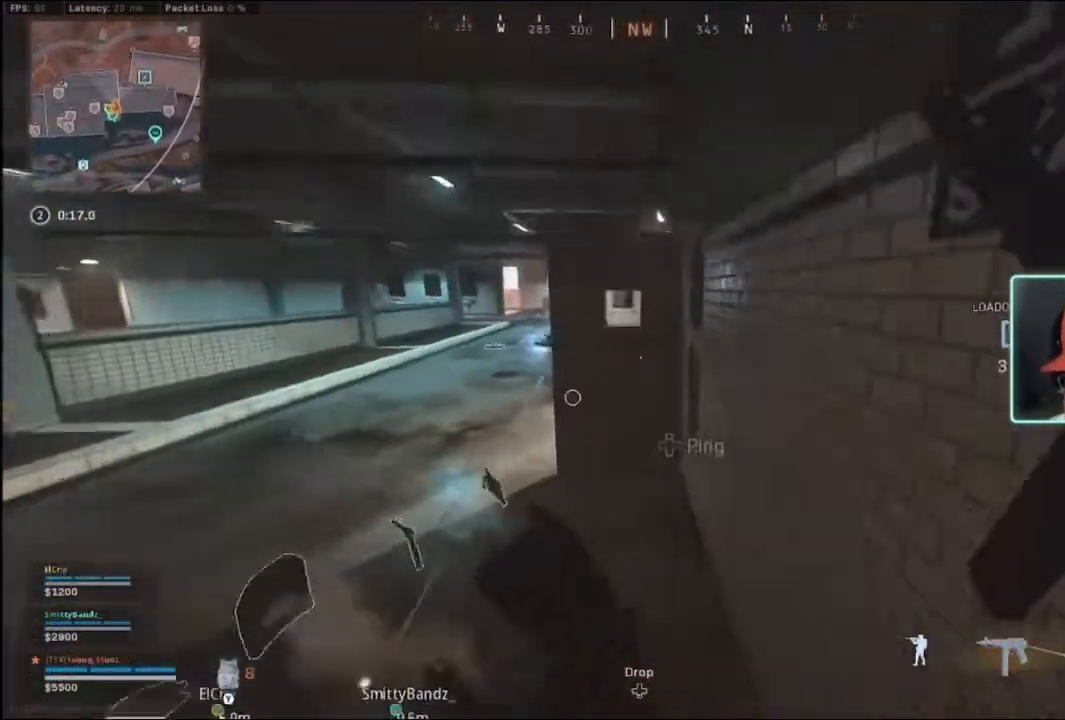
{"buttons": ["L3"], "left_stick": "up", "right_stick": "left", "events": [[367, "right_stick", "left"]]}
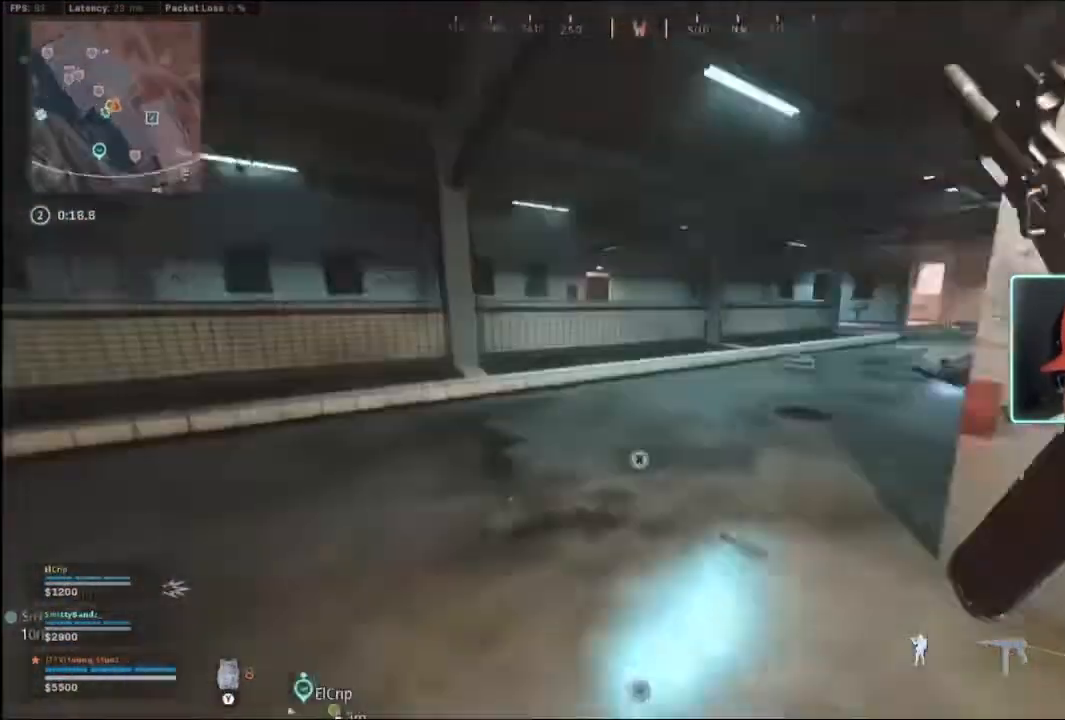
{"buttons": ["L2", "R2"], "left_stick": "down-left", "right_stick": "center", "events": [[33, "right_stick", "center"], [133, "R3", "down"], [133, "right_stick", "right"], [200, "left_stick", "up-left"], [267, "L2", "down"], [300, "R3", "up"], [333, "R2", "down"], [333, "left_stick", "left"], [367, "L3", "up"], [367, "right_stick", "center"], [500, "left_stick", "down-left"]]}
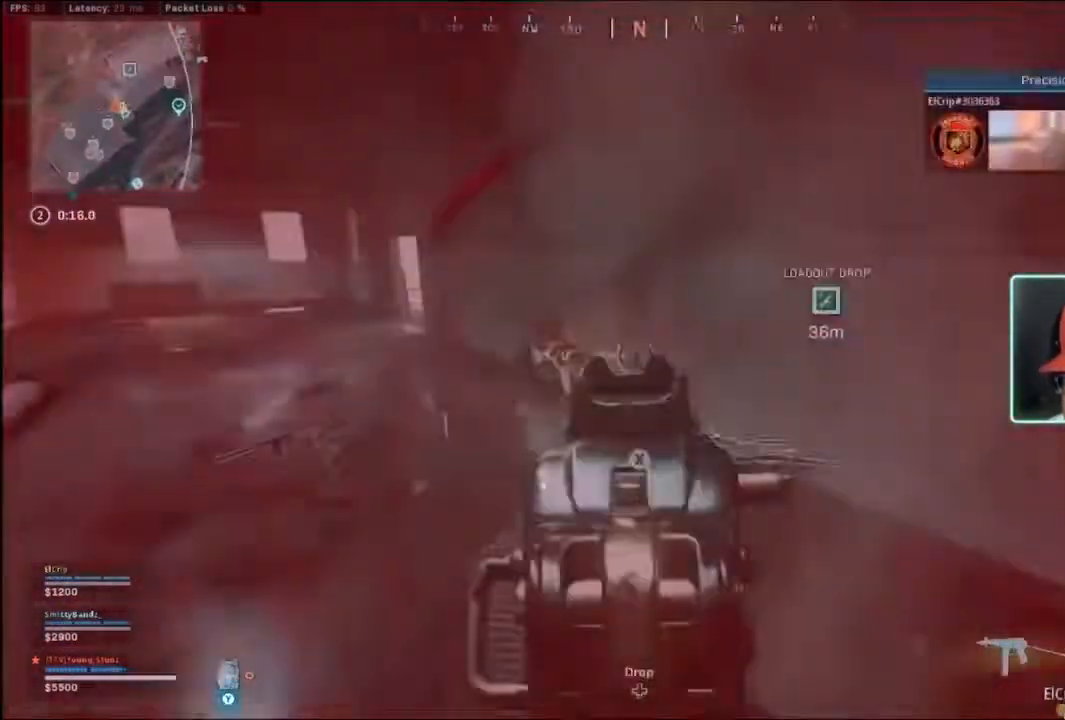
{"buttons": ["L2", "R2"], "left_stick": "down-left", "right_stick": "down-right", "events": [[167, "R3", "down"], [233, "right_stick", "down-right"], [300, "R3", "up"], [300, "right_stick", "down"], [400, "right_stick", "down-right"]]}
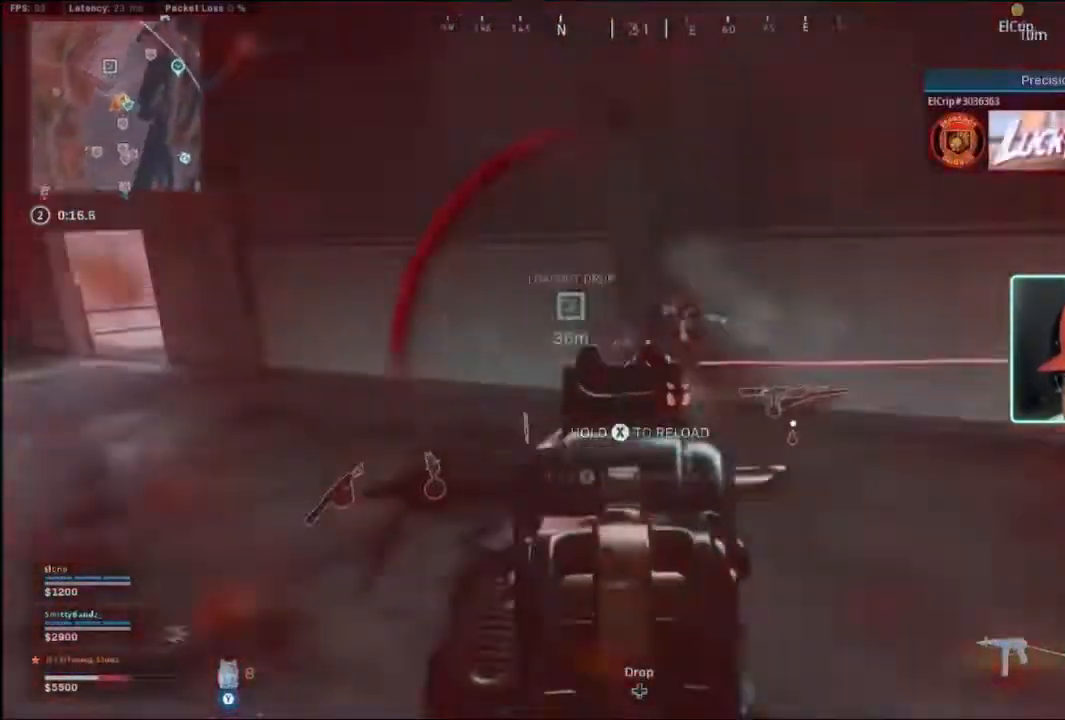
{"buttons": ["L2", "R2"], "left_stick": "down", "right_stick": "down", "events": [[67, "R3", "down"], [133, "right_stick", "center"], [167, "R3", "up"], [233, "right_stick", "right"], [367, "right_stick", "center"], [467, "right_stick", "down"], [500, "left_stick", "down"]]}
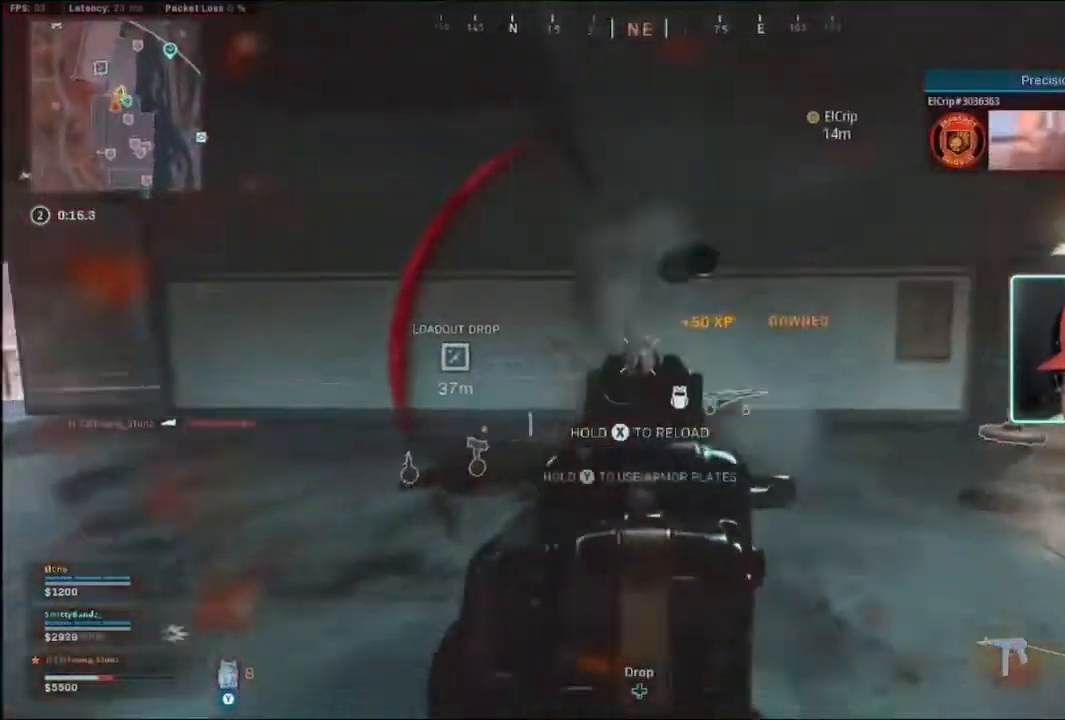
{"buttons": ["L2", "R2"], "left_stick": "down-right", "right_stick": "up-left", "events": [[367, "left_stick", "down-right"], [433, "right_stick", "center"], [500, "right_stick", "up-left"]]}
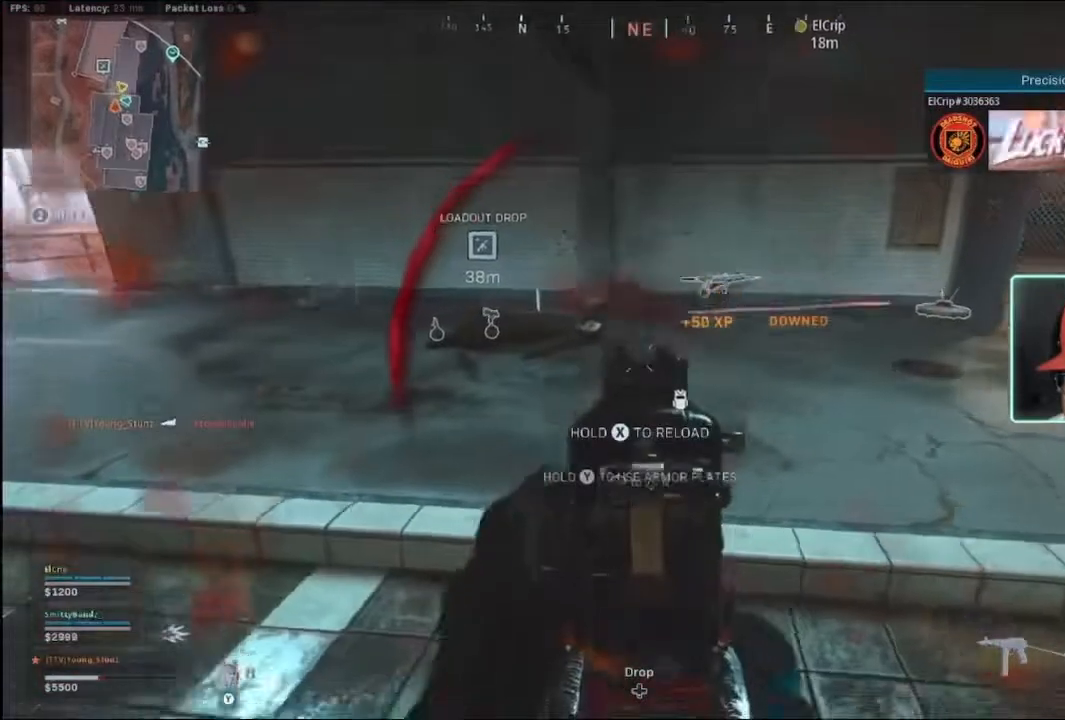
{"buttons": ["L3"], "left_stick": "up", "right_stick": "center", "events": [[133, "left_stick", "up-right"], [167, "L2", "up"], [167, "R2", "up"], [167, "right_stick", "right"], [200, "L3", "down"], [333, "L3", "up"], [333, "left_stick", "up"], [333, "right_stick", "center"], [400, "L3", "down"]]}
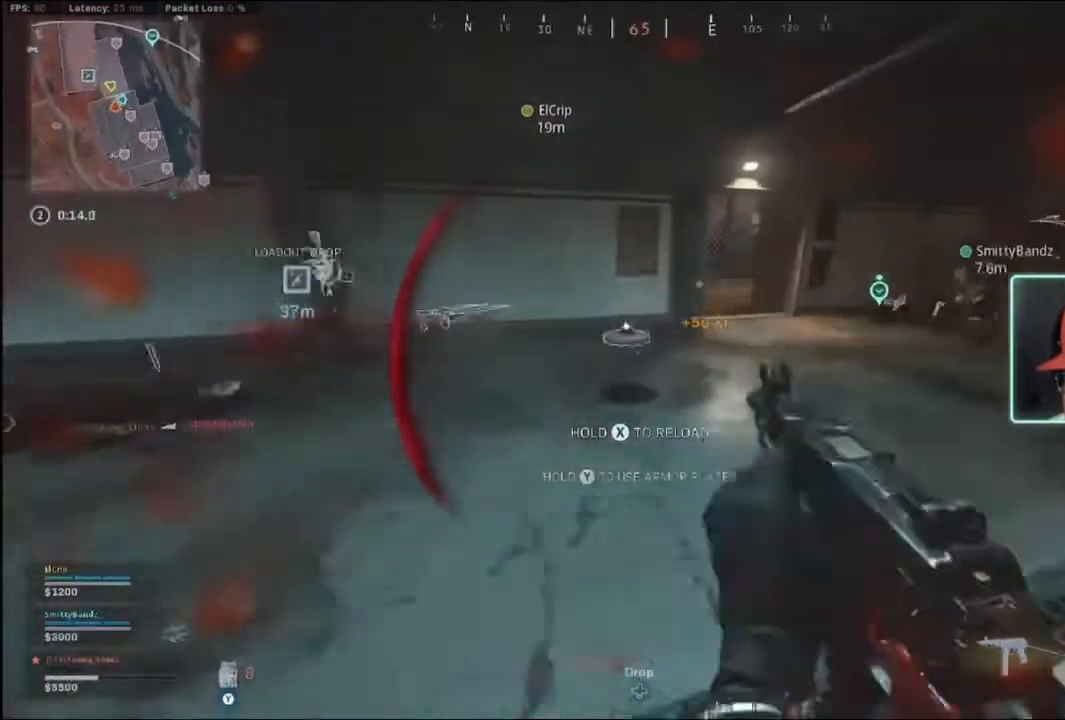
{"buttons": [], "left_stick": "up", "right_stick": "center", "events": [[33, "L3", "up"], [167, "right_stick", "right"], [233, "right_stick", "center"]]}
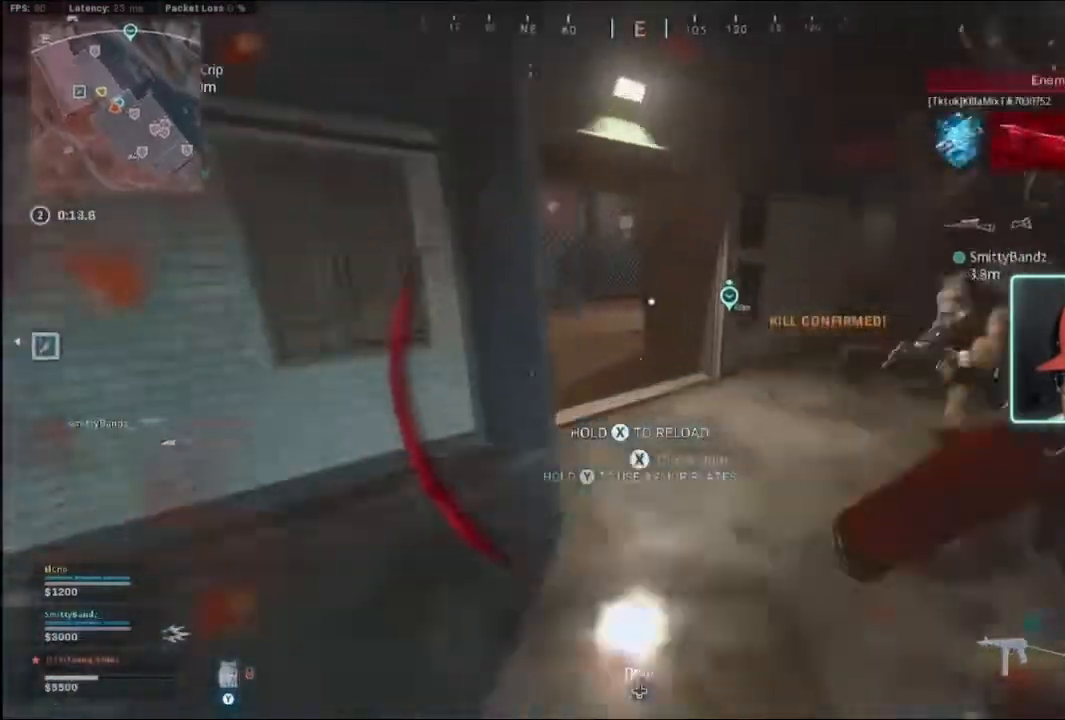
{"buttons": [], "left_stick": "left", "right_stick": "center", "events": [[333, "left_stick", "up-left"], [433, "left_stick", "left"]]}
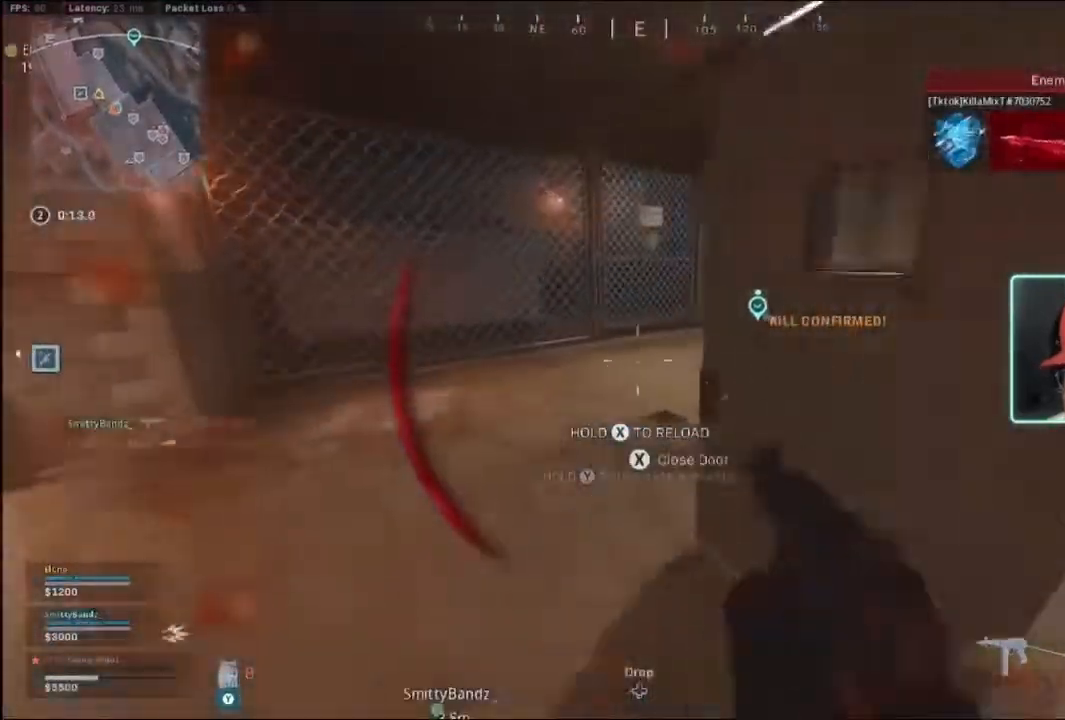
{"buttons": [], "left_stick": "center", "right_stick": "center", "events": [[33, "X", "down"], [367, "X", "up"], [367, "left_stick", "center"]]}
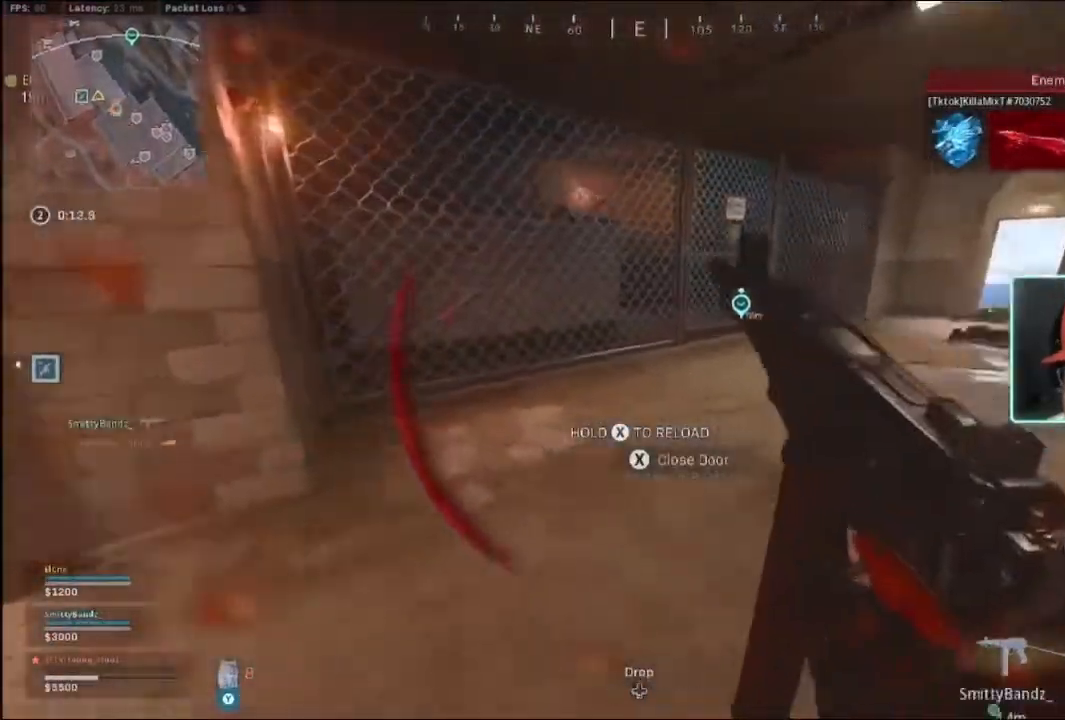
{"buttons": [], "left_stick": "up", "right_stick": "right", "events": [[33, "right_stick", "right"], [133, "left_stick", "up"], [233, "right_stick", "center"], [400, "right_stick", "right"]]}
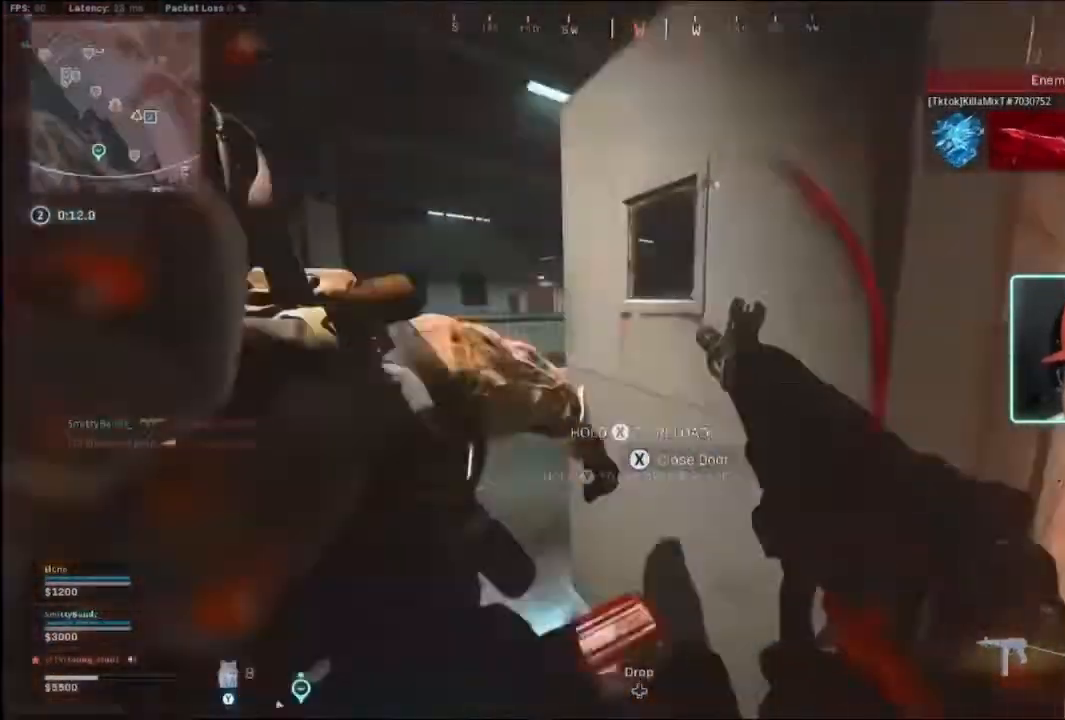
{"buttons": [], "left_stick": "down-left", "right_stick": "center", "events": [[67, "right_stick", "center"], [200, "left_stick", "left"], [300, "right_stick", "right"], [500, "left_stick", "down-left"], [500, "right_stick", "center"]]}
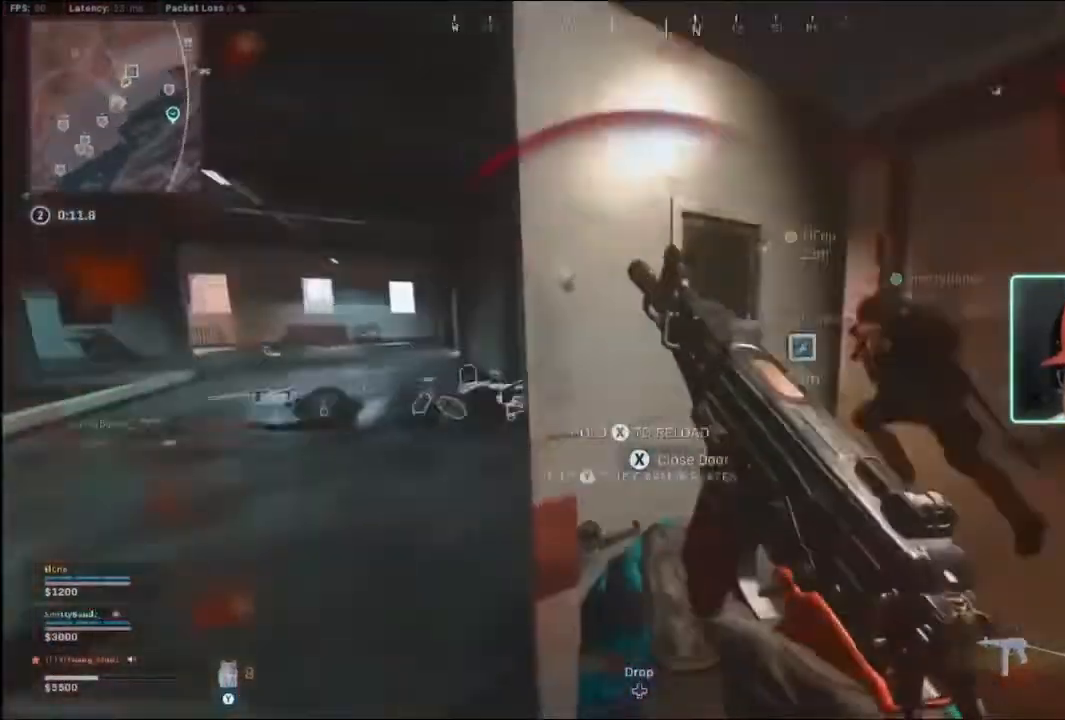
{"buttons": ["Y", "L3"], "left_stick": "up-left", "right_stick": "center", "events": [[300, "left_stick", "up-left"], [400, "L3", "down"], [433, "Y", "down"]]}
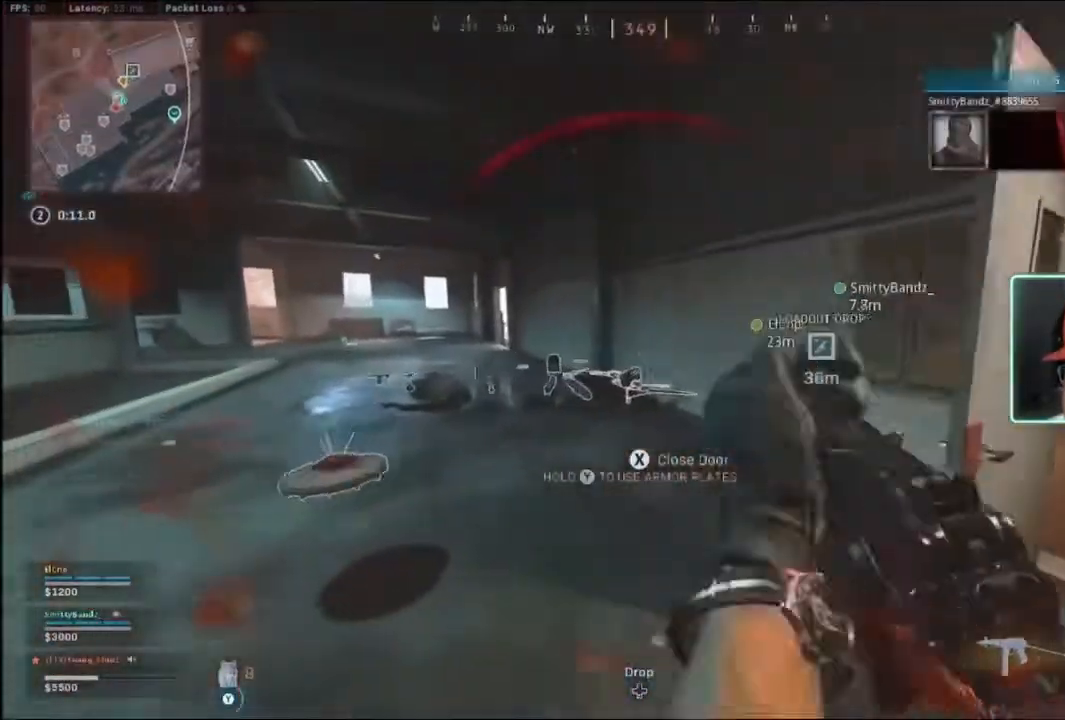
{"buttons": [], "left_stick": "up", "right_stick": "center", "events": [[267, "left_stick", "up"], [333, "L3", "up"], [333, "Y", "up"]]}
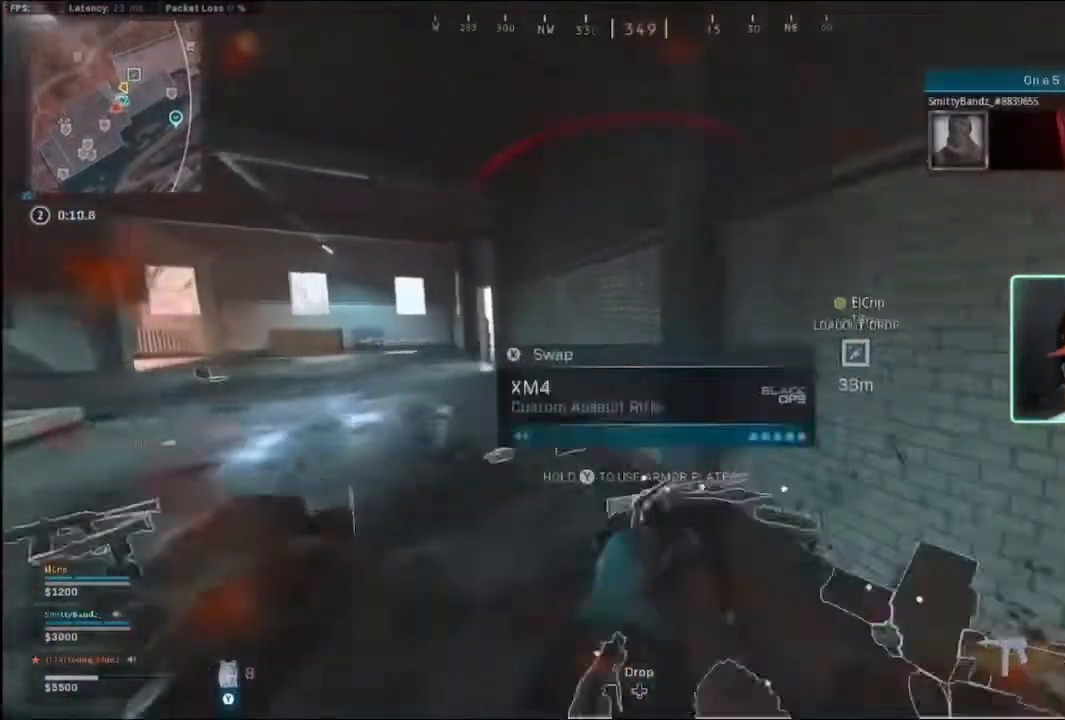
{"buttons": [], "left_stick": "up", "right_stick": "center", "events": [[67, "right_stick", "left"], [100, "B", "down"], [133, "right_stick", "center"], [167, "B", "up"], [233, "B", "down"], [233, "R3", "down"], [300, "R3", "up"], [333, "B", "up"]]}
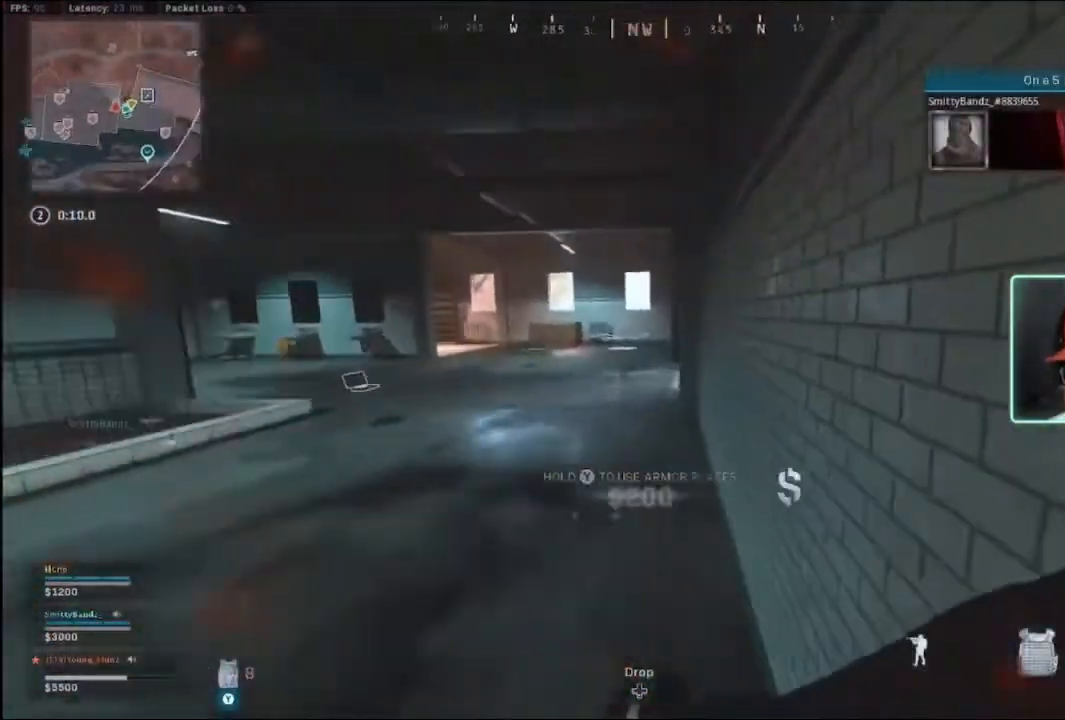
{"buttons": [], "left_stick": "up", "right_stick": "center", "events": [[400, "B", "down"], [467, "B", "up"]]}
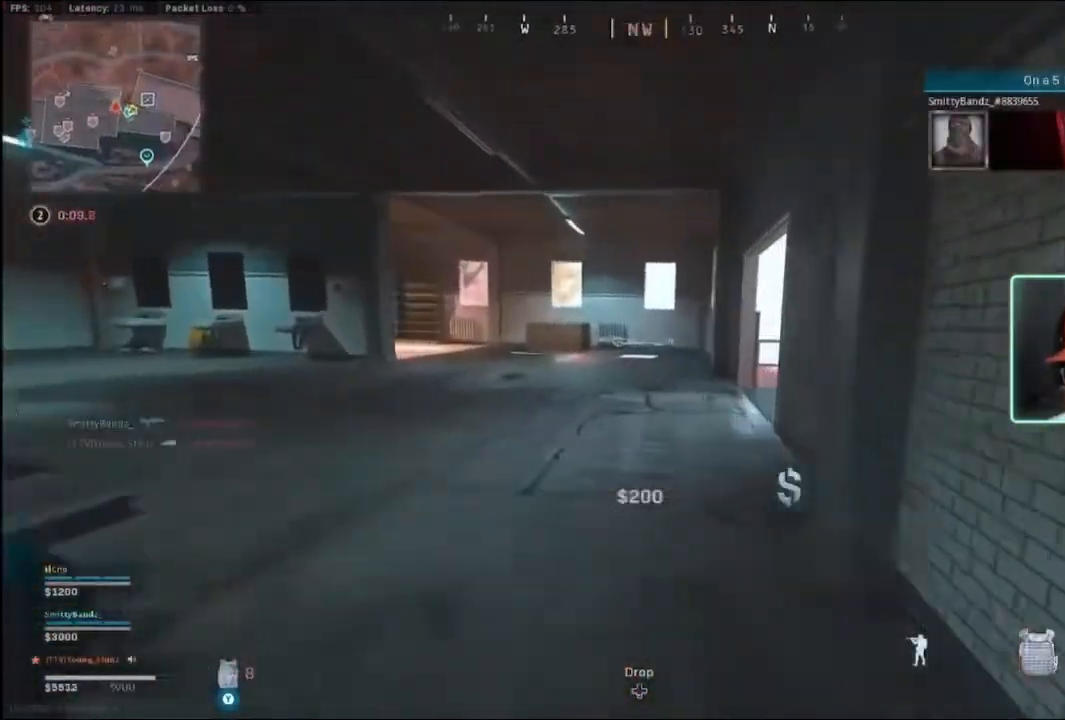
{"buttons": [], "left_stick": "up", "right_stick": "center", "events": [[33, "B", "down"], [67, "R3", "down"], [133, "R3", "up"], [167, "B", "up"], [300, "right_stick", "right"], [433, "right_stick", "center"]]}
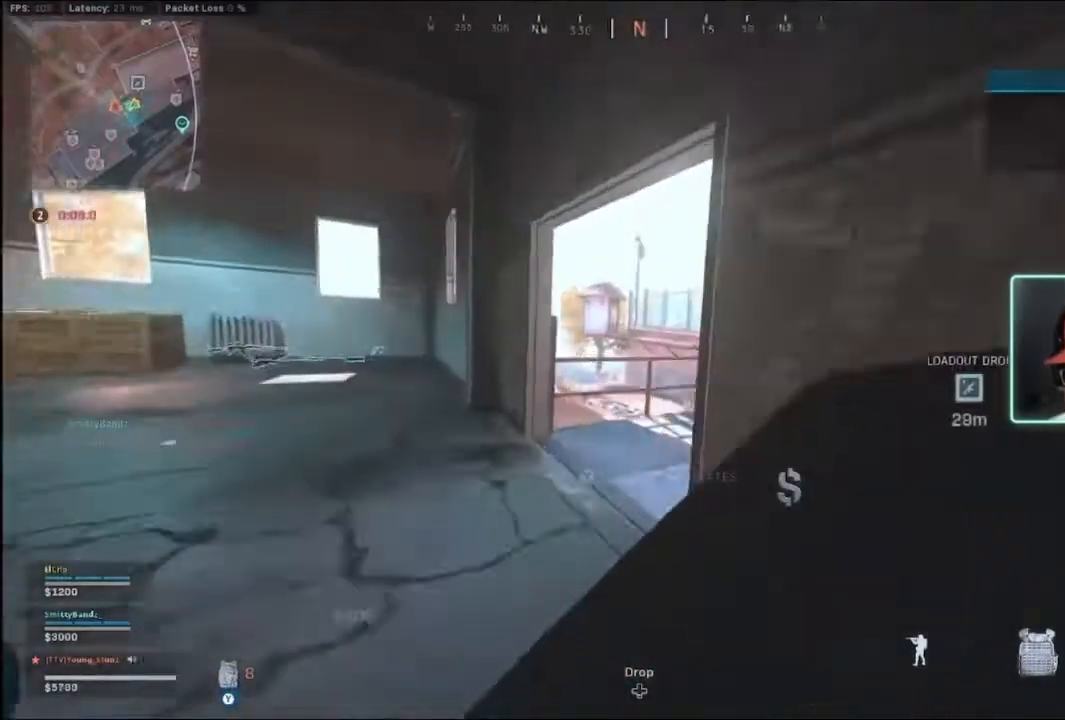
{"buttons": [], "left_stick": "up", "right_stick": "right", "events": [[100, "right_stick", "right"], [333, "right_stick", "center"], [433, "right_stick", "right"]]}
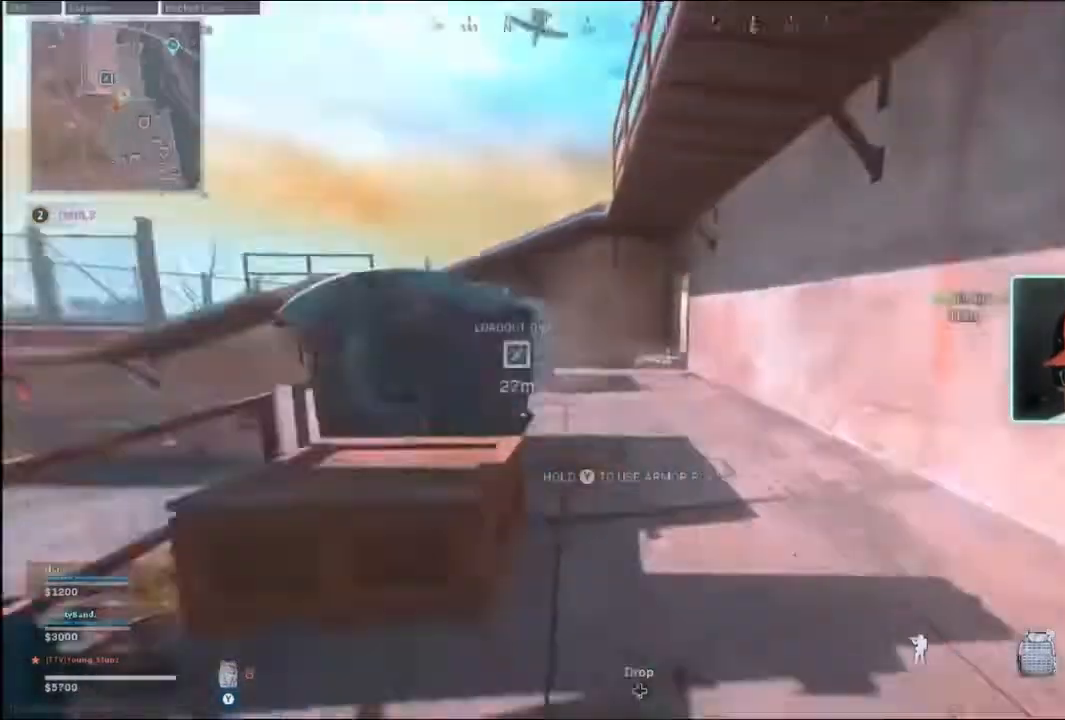
{"buttons": [], "left_stick": "up", "right_stick": "center", "events": [[33, "right_stick", "center"]]}
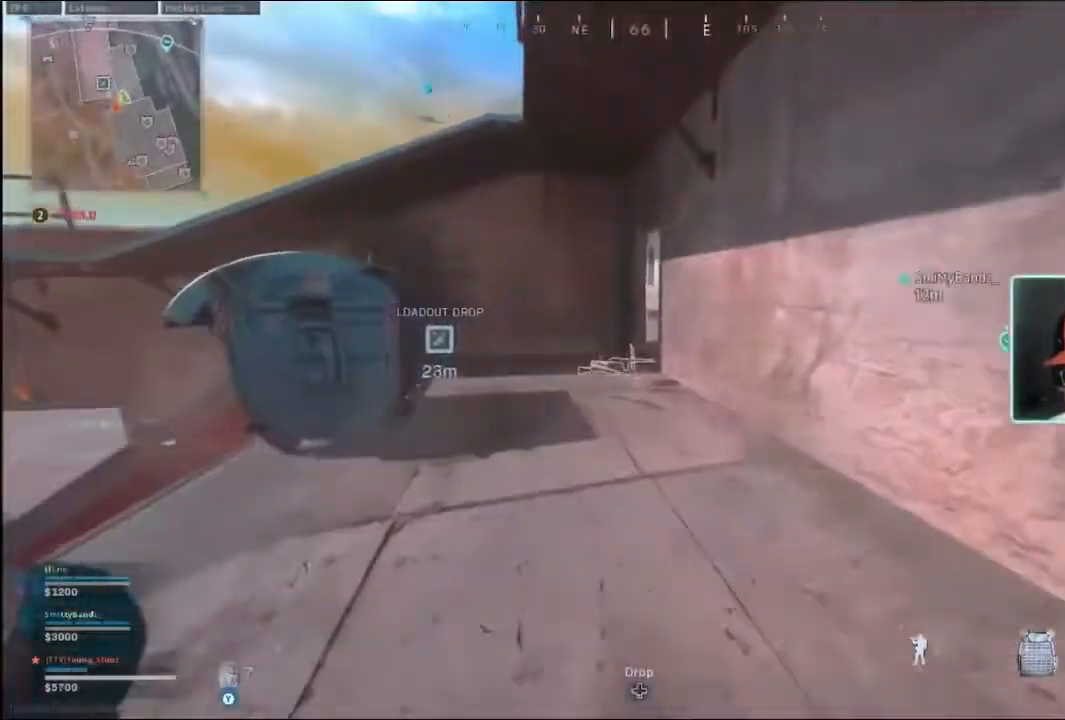
{"buttons": [], "left_stick": "up", "right_stick": "center", "events": [[33, "B", "down"], [200, "R3", "down"], [300, "R3", "up"], [333, "B", "up"]]}
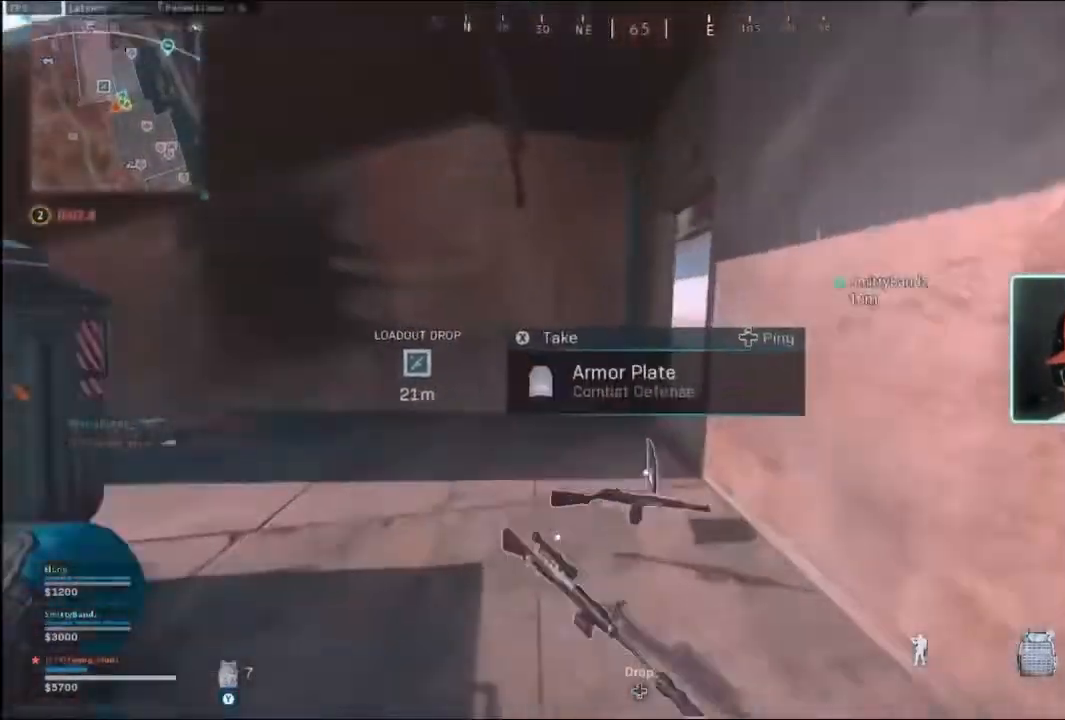
{"buttons": [], "left_stick": "up-right", "right_stick": "center", "events": [[300, "right_stick", "right"], [400, "left_stick", "up-right"], [467, "right_stick", "center"]]}